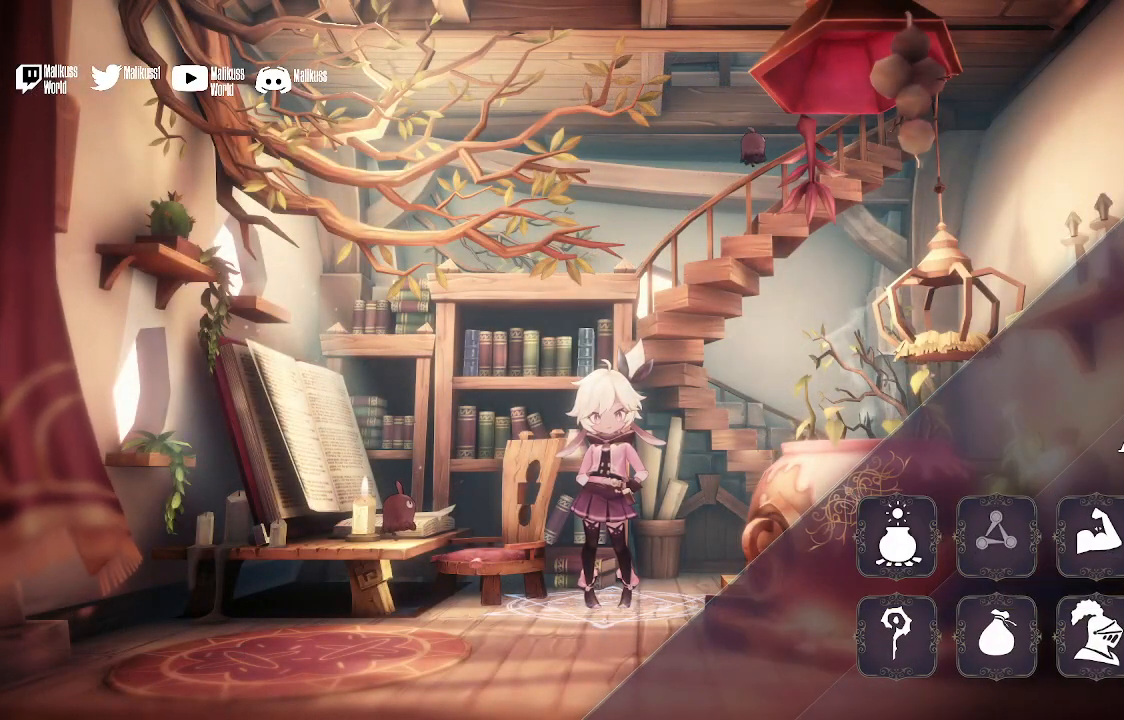
Gameplay with a controller (Xbox layout); each line is a JSON object with the inputs held at the frame after it. "events" lists button and stick changes between this image and that frame as [ms after this image, input, new state], when the widget could be followed in between.
{"buttons": [], "left_stick": "center", "right_stick": "center", "events": [[200, "left_stick", "center"], [267, "left_stick", "left"], [467, "left_stick", "center"]]}
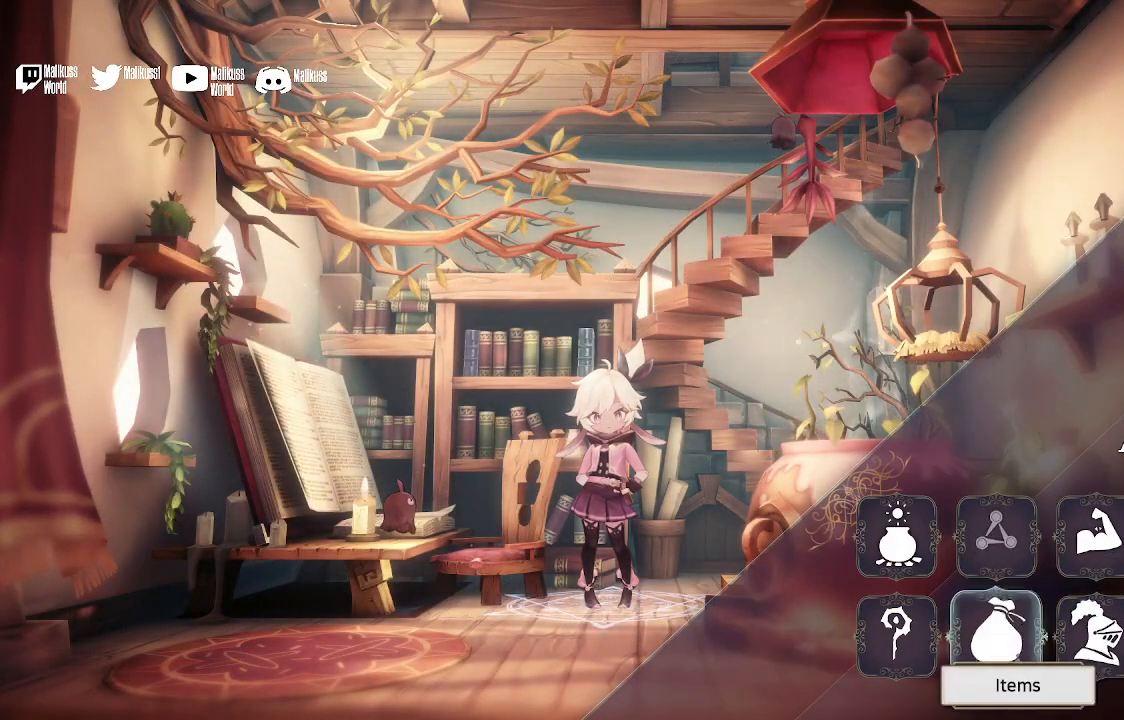
{"buttons": [], "left_stick": "center", "right_stick": "center", "events": [[33, "left_stick", "left"], [367, "left_stick", "center"]]}
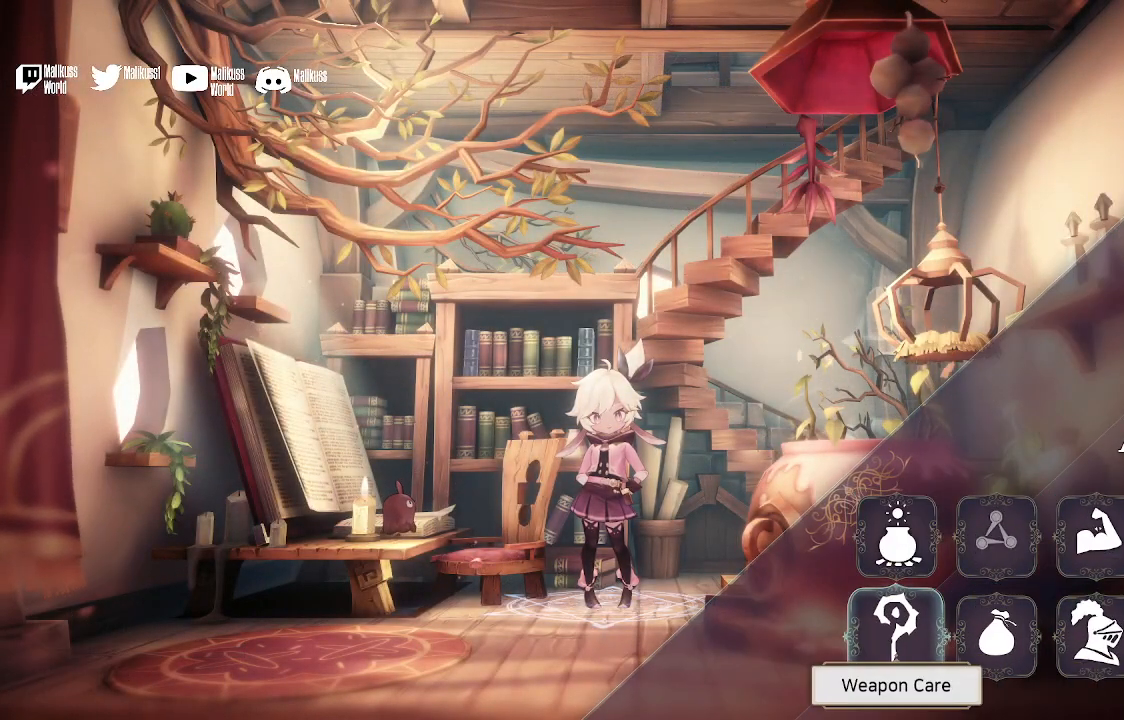
{"buttons": [], "left_stick": "center", "right_stick": "center", "events": [[300, "left_stick", "right"], [433, "left_stick", "center"]]}
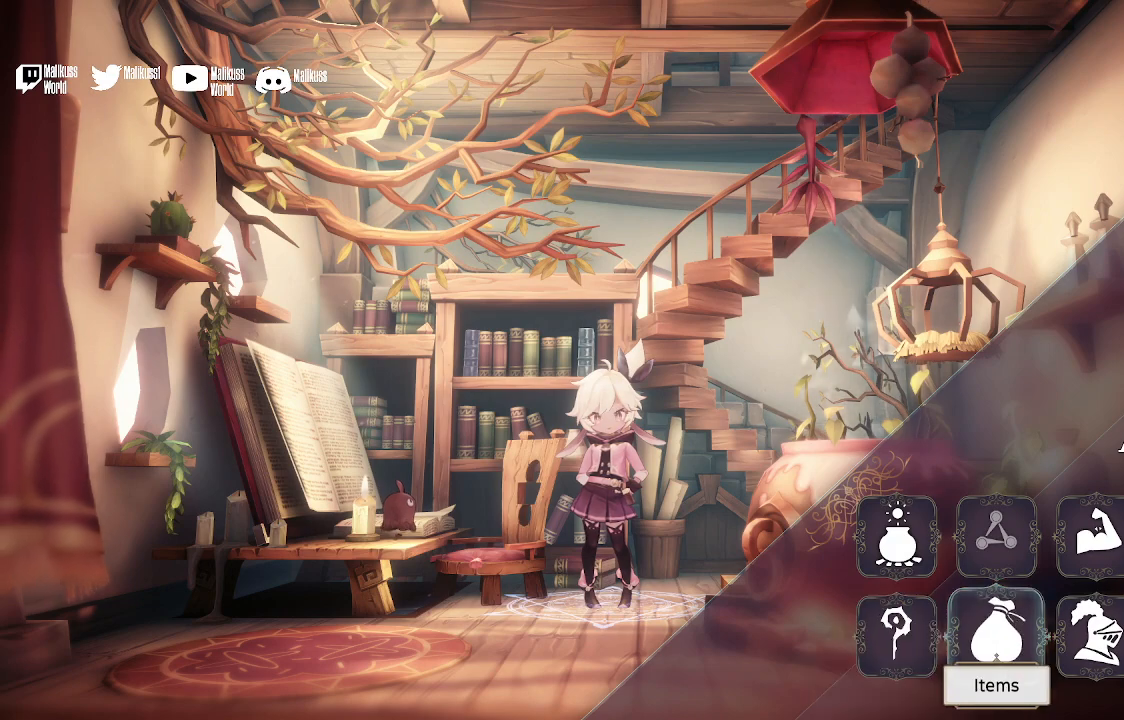
{"buttons": [], "left_stick": "center", "right_stick": "center", "events": []}
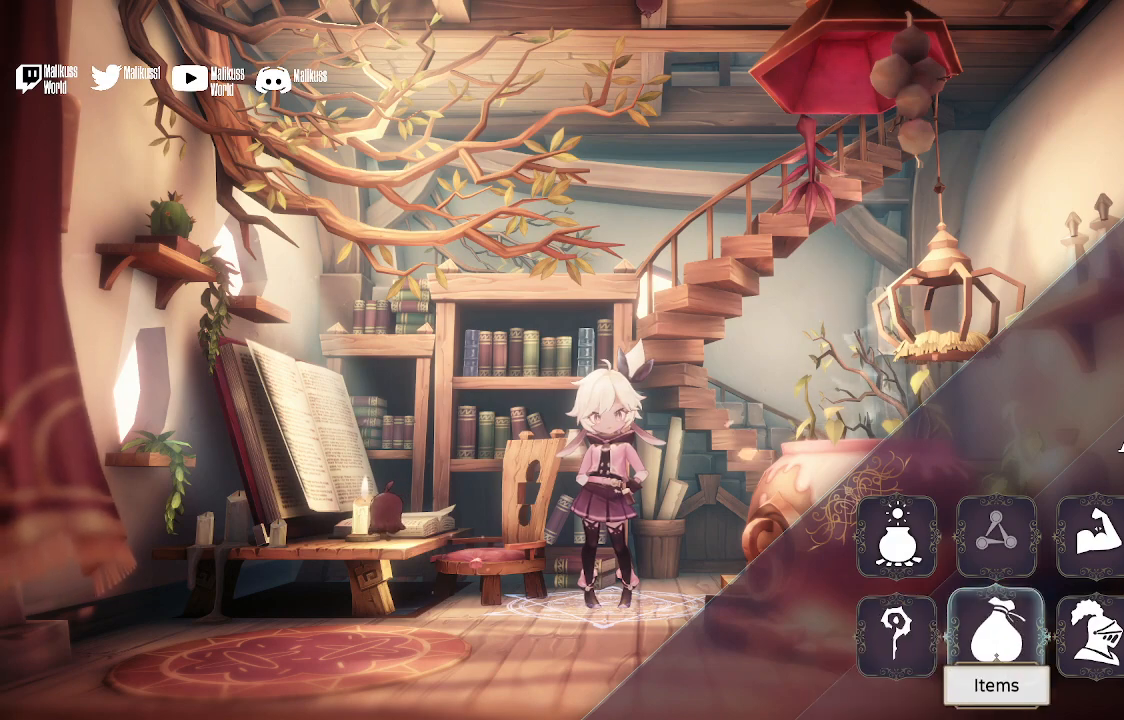
{"buttons": [], "left_stick": "center", "right_stick": "center", "events": []}
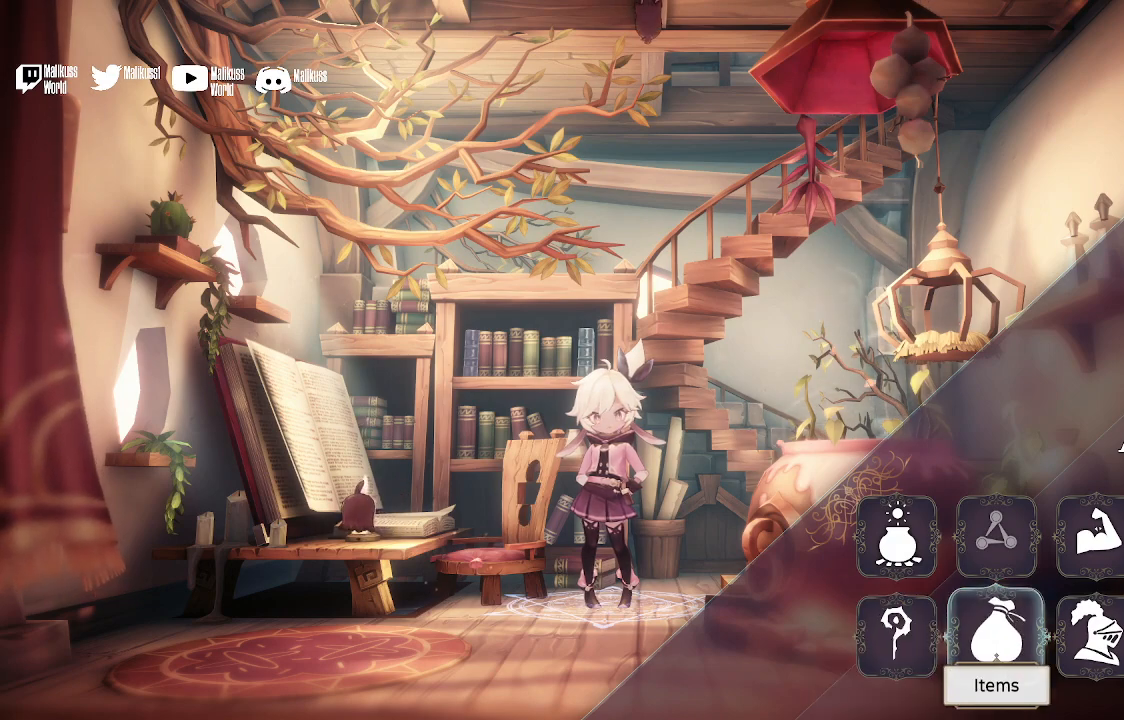
{"buttons": [], "left_stick": "left", "right_stick": "center", "events": [[133, "left_stick", "up-left"], [333, "left_stick", "center"], [433, "left_stick", "left"]]}
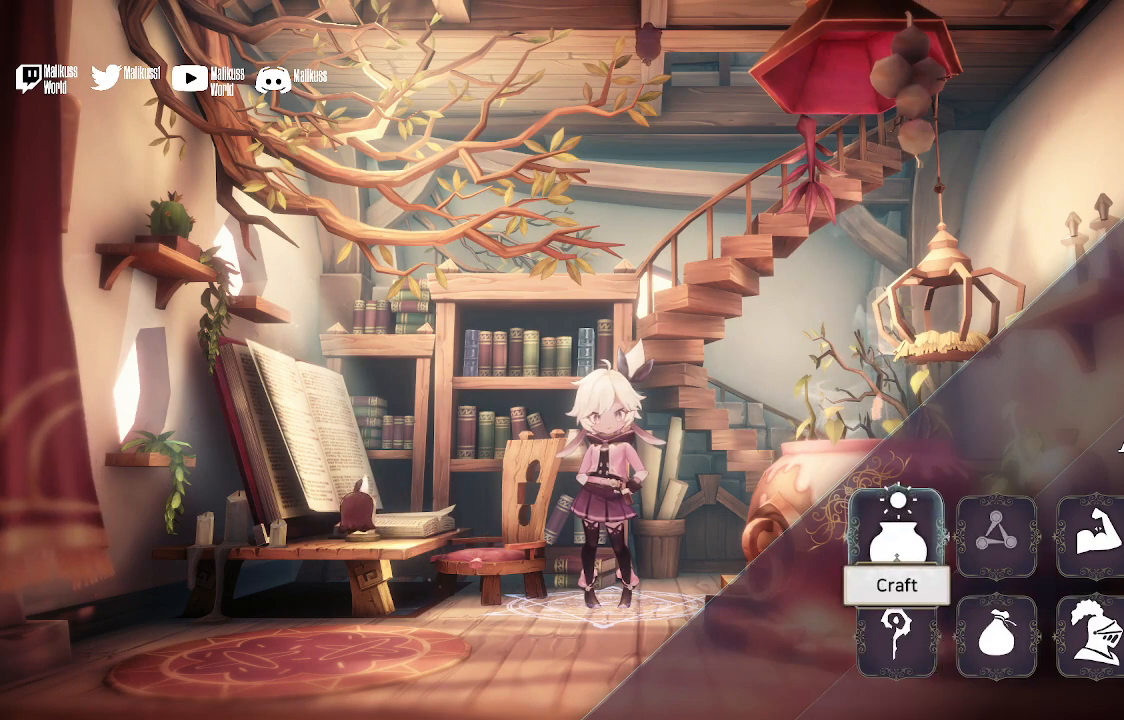
{"buttons": [], "left_stick": "center", "right_stick": "center", "events": [[67, "left_stick", "center"], [133, "A", "down"], [267, "A", "up"]]}
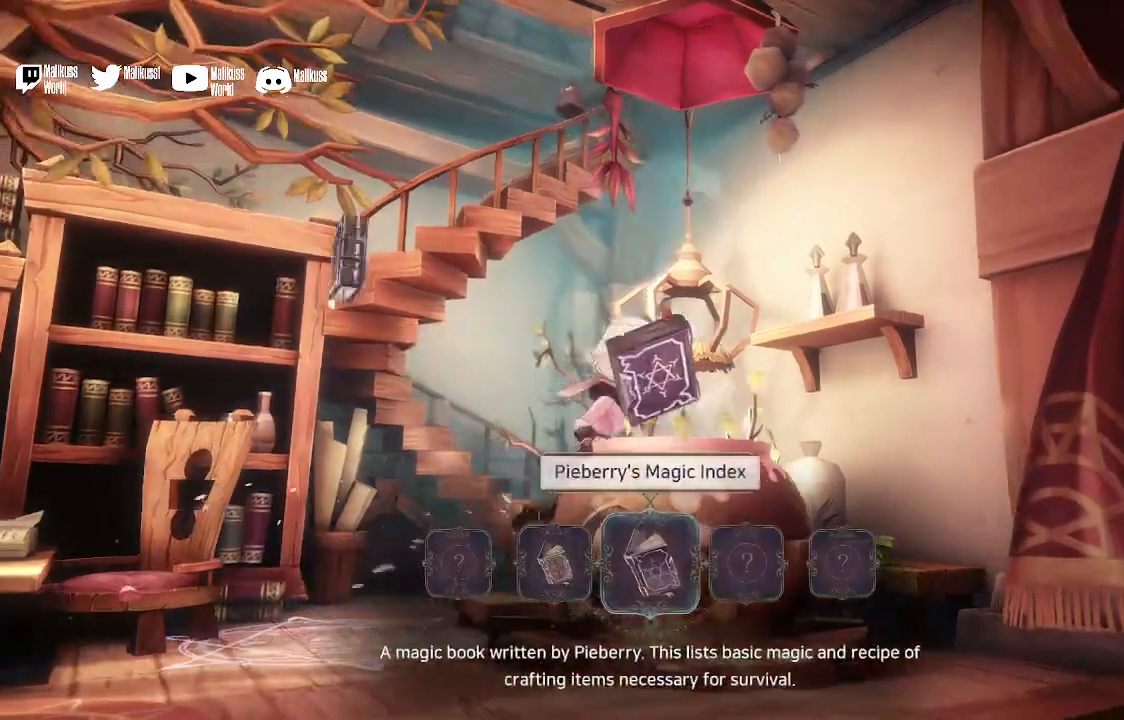
{"buttons": [], "left_stick": "center", "right_stick": "center", "events": []}
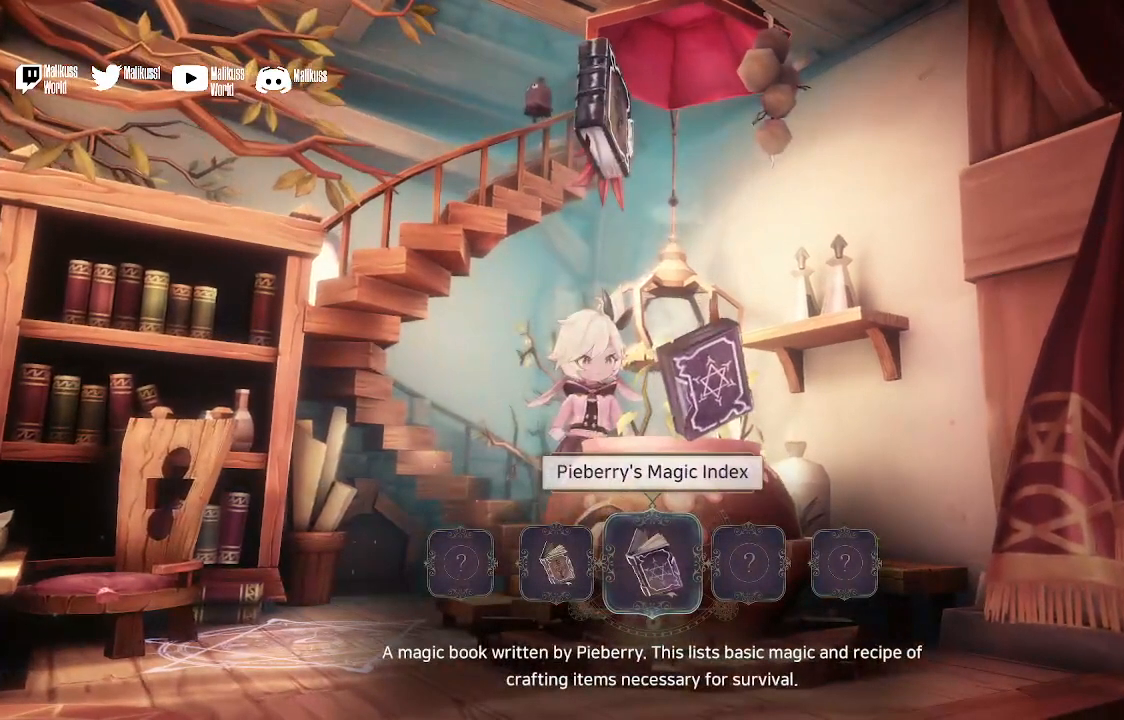
{"buttons": [], "left_stick": "center", "right_stick": "center", "events": []}
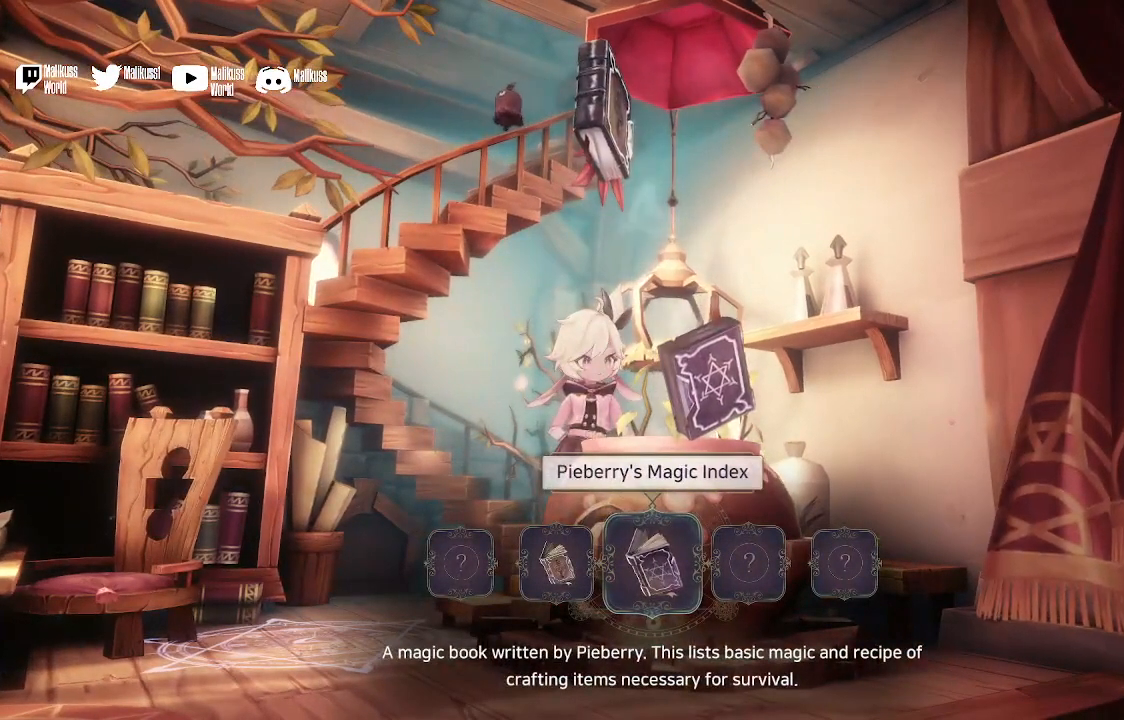
{"buttons": [], "left_stick": "left", "right_stick": "center", "events": [[33, "left_stick", "right"], [200, "left_stick", "center"], [433, "left_stick", "left"]]}
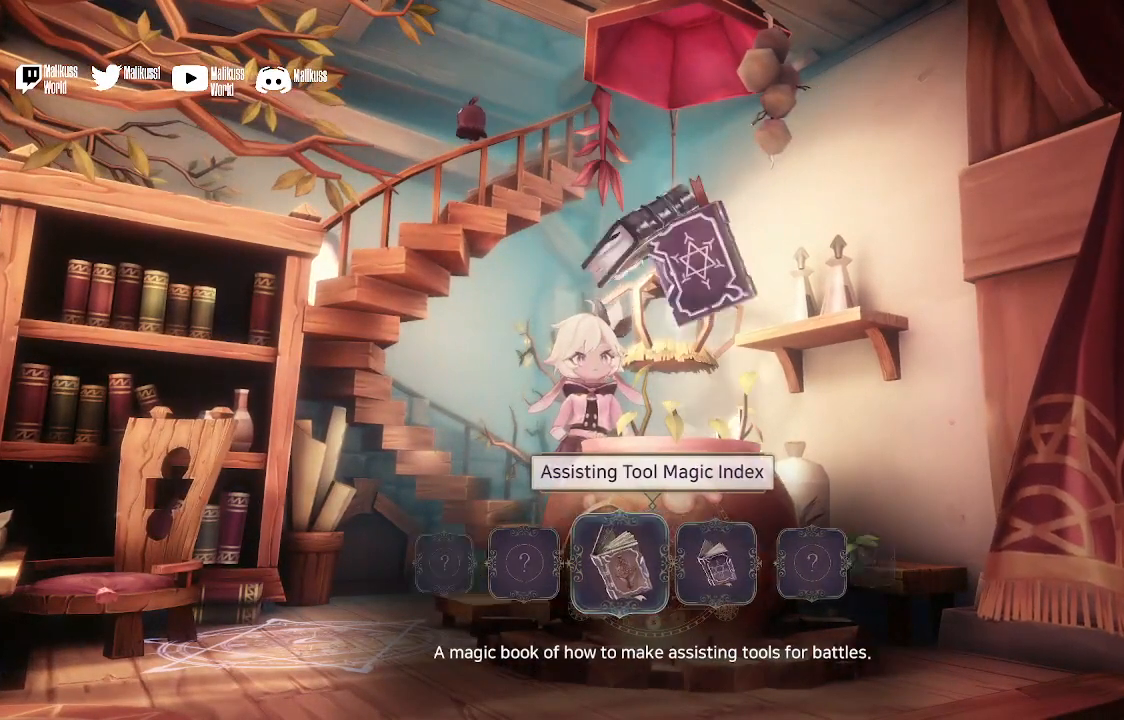
{"buttons": [], "left_stick": "center", "right_stick": "center", "events": [[133, "left_stick", "center"]]}
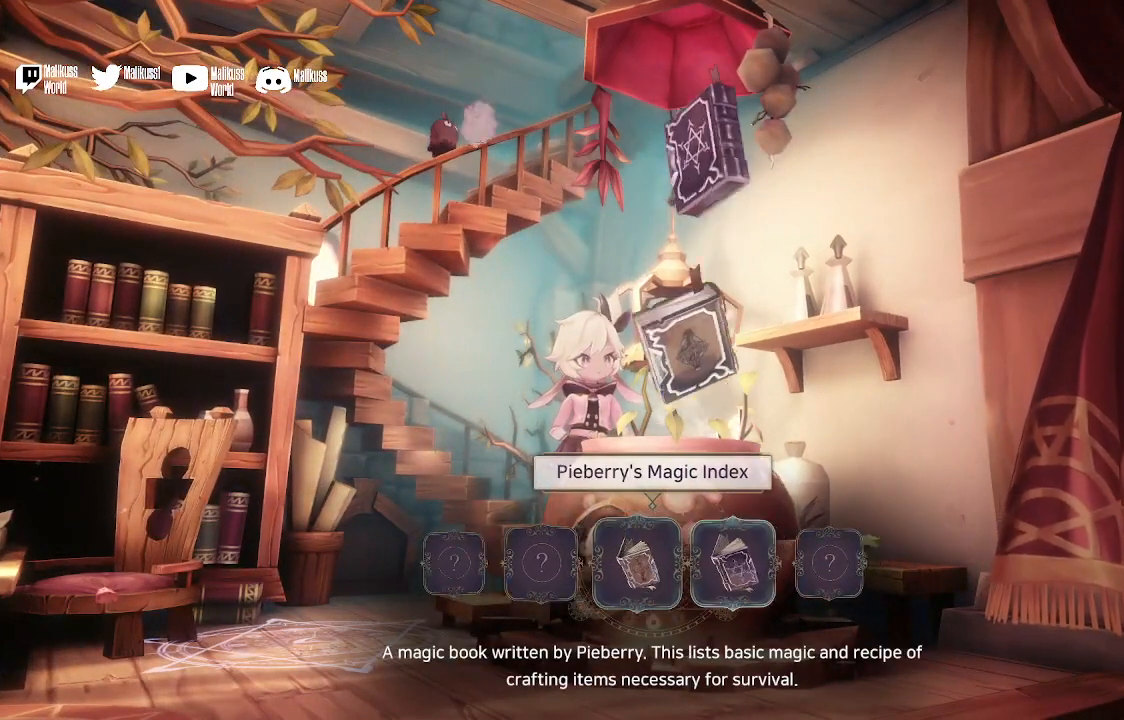
{"buttons": [], "left_stick": "center", "right_stick": "center", "events": [[33, "left_stick", "right"], [200, "left_stick", "center"]]}
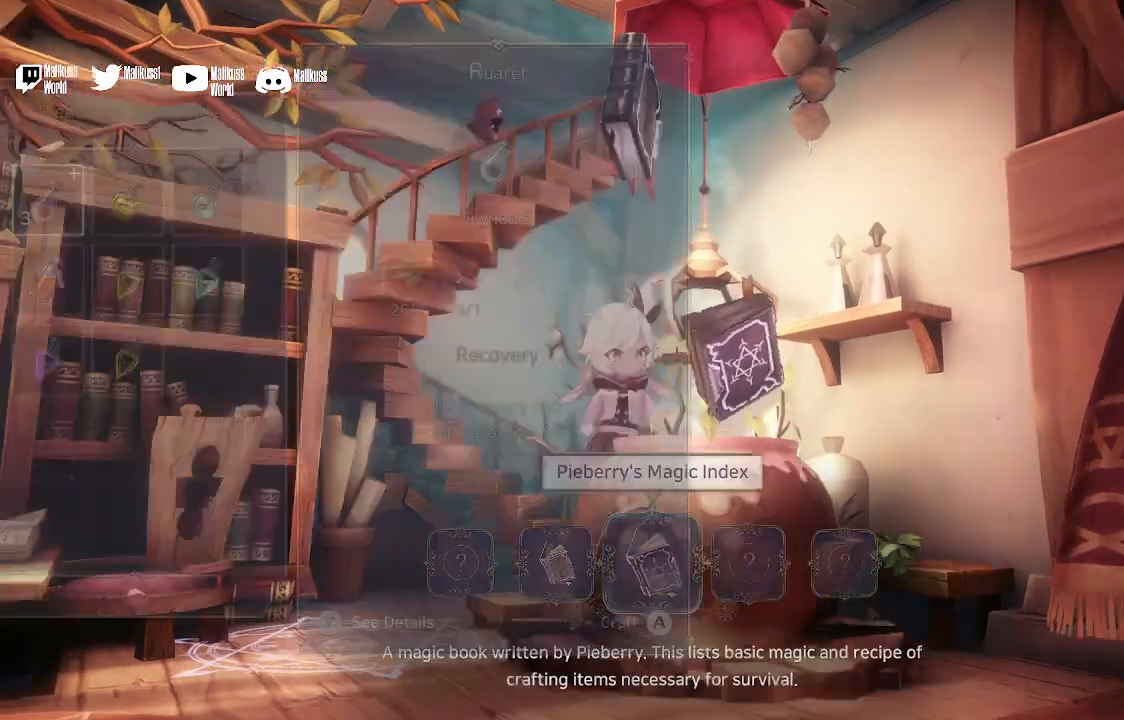
{"buttons": [], "left_stick": "center", "right_stick": "center", "events": [[33, "A", "down"], [200, "A", "up"]]}
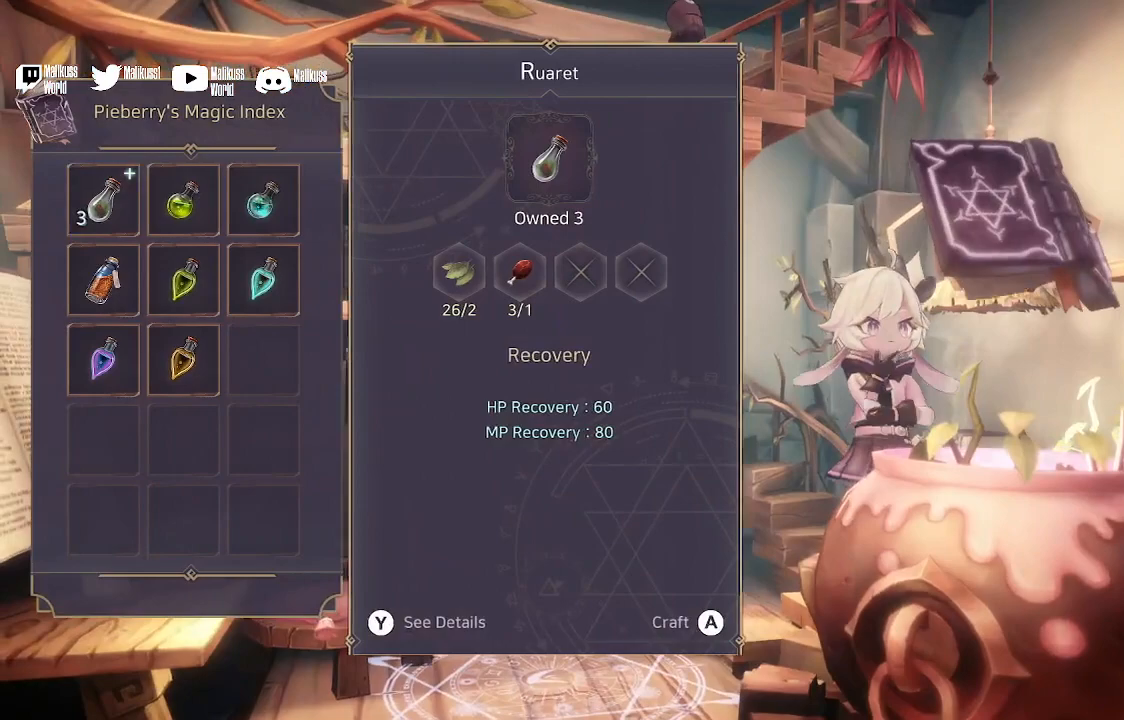
{"buttons": [], "left_stick": "center", "right_stick": "center", "events": [[333, "left_stick", "right"], [467, "left_stick", "center"]]}
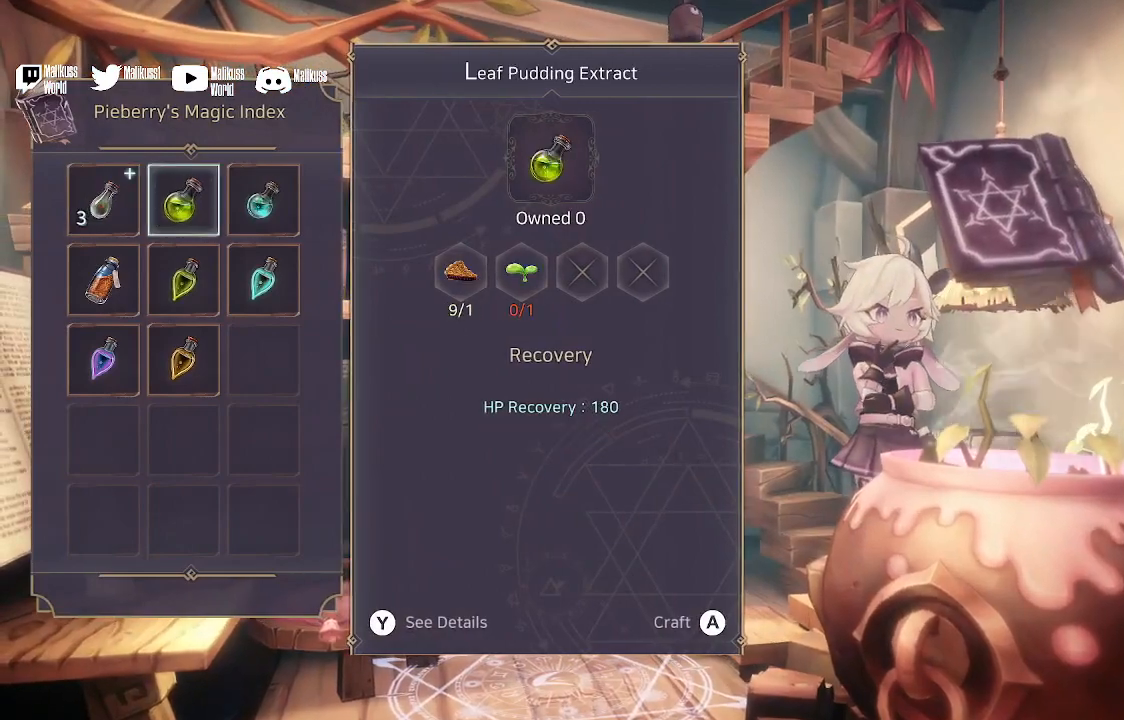
{"buttons": [], "left_stick": "center", "right_stick": "center", "events": [[267, "left_stick", "left"], [433, "left_stick", "center"]]}
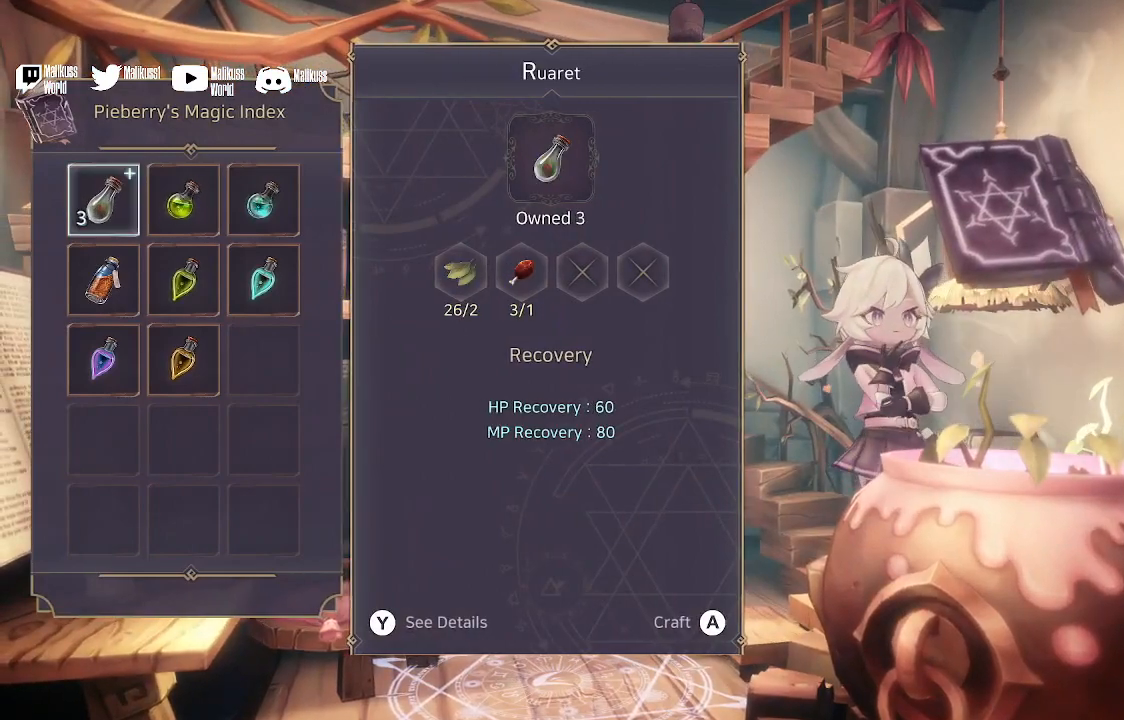
{"buttons": [], "left_stick": "center", "right_stick": "center", "events": [[200, "left_stick", "right"], [367, "left_stick", "center"]]}
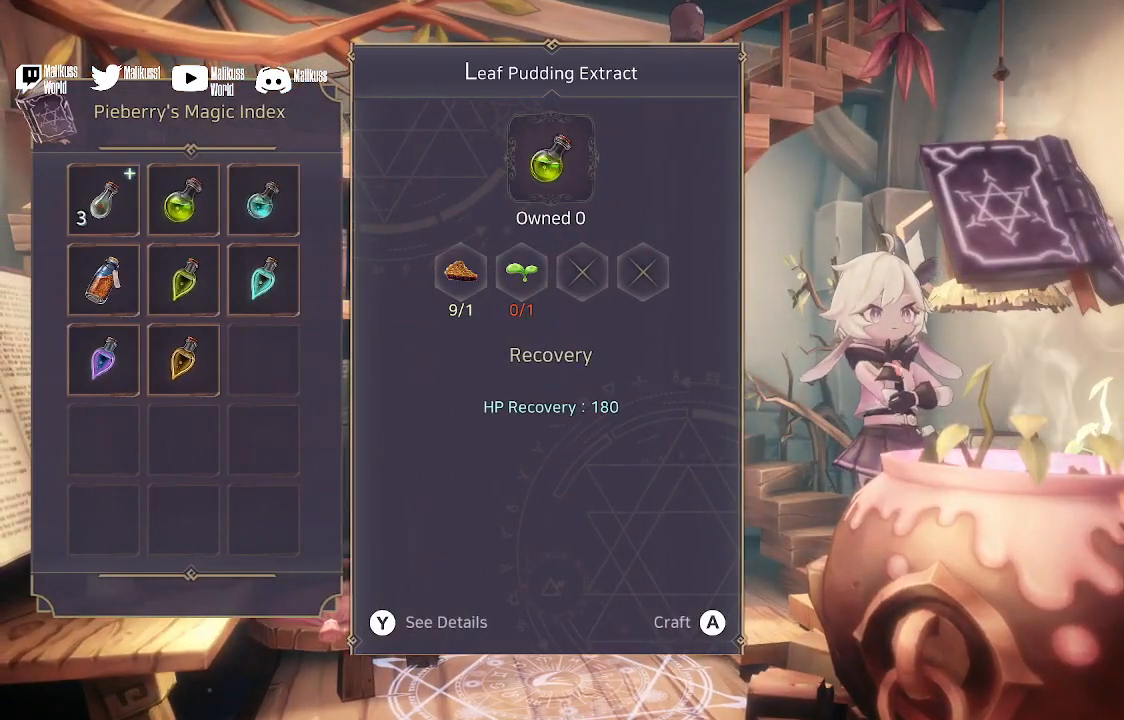
{"buttons": [], "left_stick": "center", "right_stick": "center", "events": [[200, "left_stick", "left"], [367, "left_stick", "center"]]}
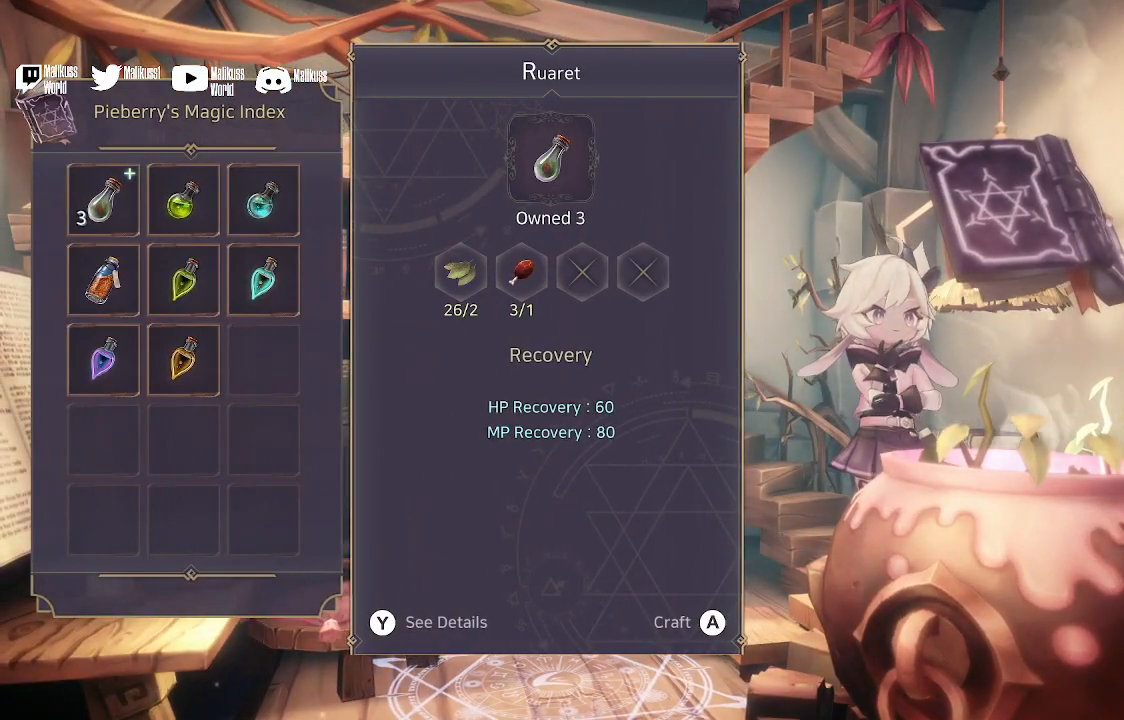
{"buttons": [], "left_stick": "center", "right_stick": "center", "events": []}
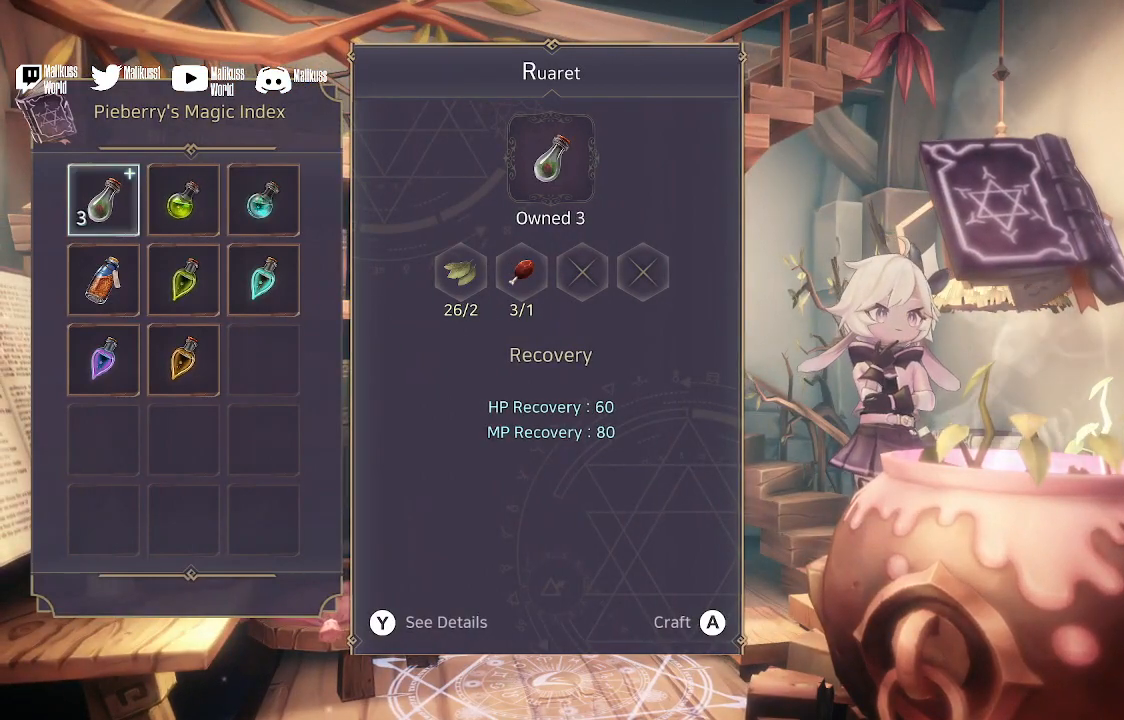
{"buttons": [], "left_stick": "center", "right_stick": "center", "events": [[267, "A", "down"], [400, "A", "up"]]}
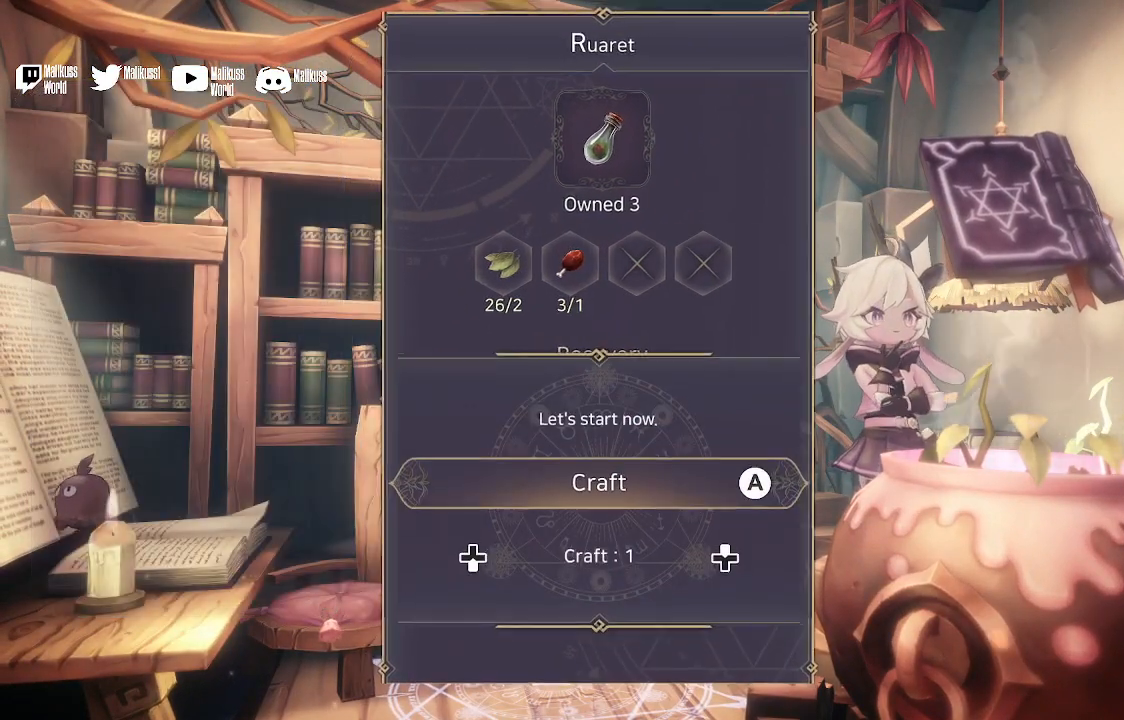
{"buttons": [], "left_stick": "center", "right_stick": "center", "events": [[267, "left_stick", "up"], [400, "left_stick", "center"]]}
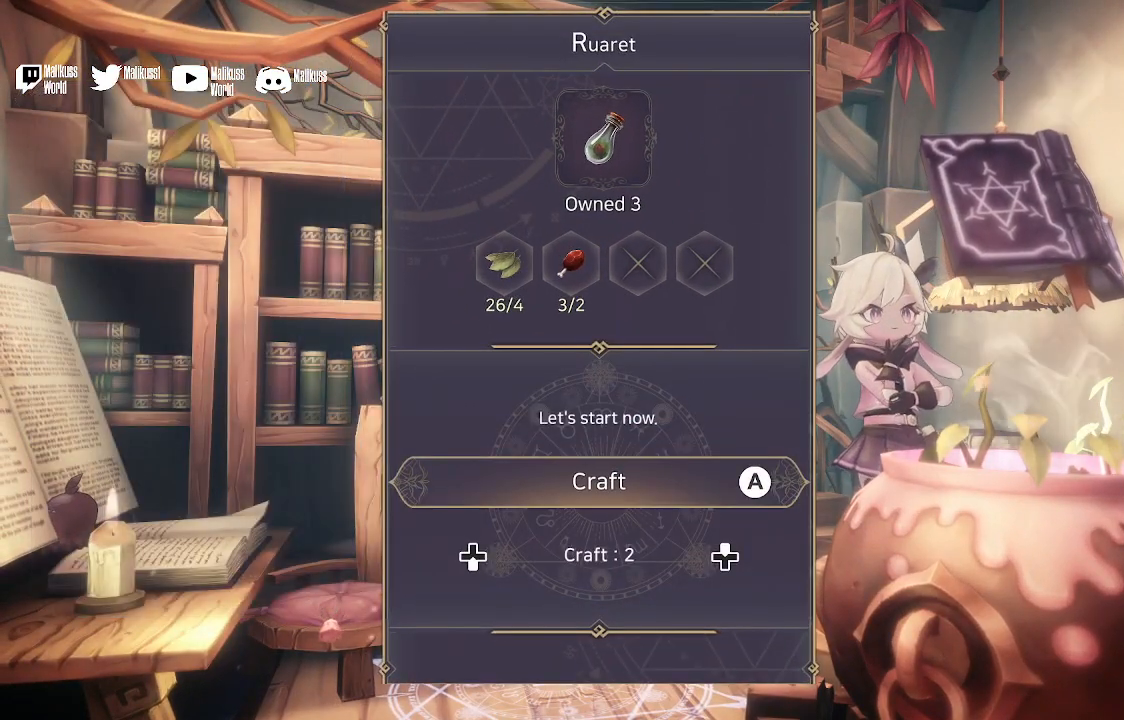
{"buttons": [], "left_stick": "center", "right_stick": "center", "events": [[267, "left_stick", "up"], [400, "left_stick", "center"]]}
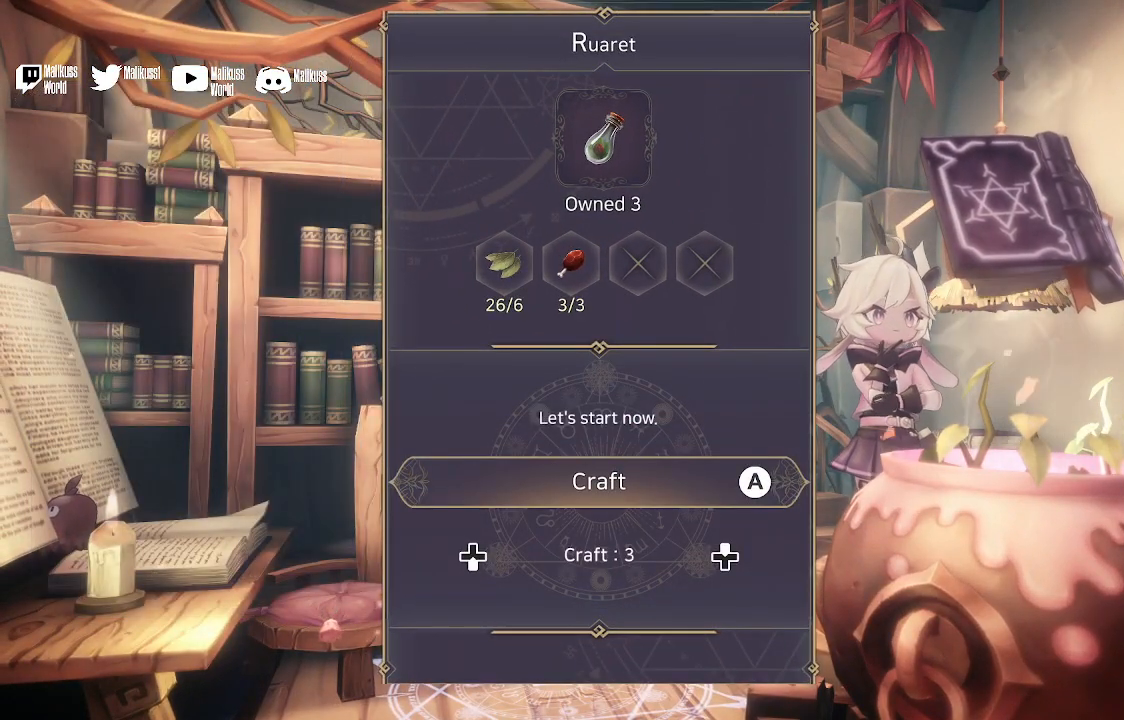
{"buttons": [], "left_stick": "center", "right_stick": "center", "events": [[267, "A", "down"], [433, "A", "up"]]}
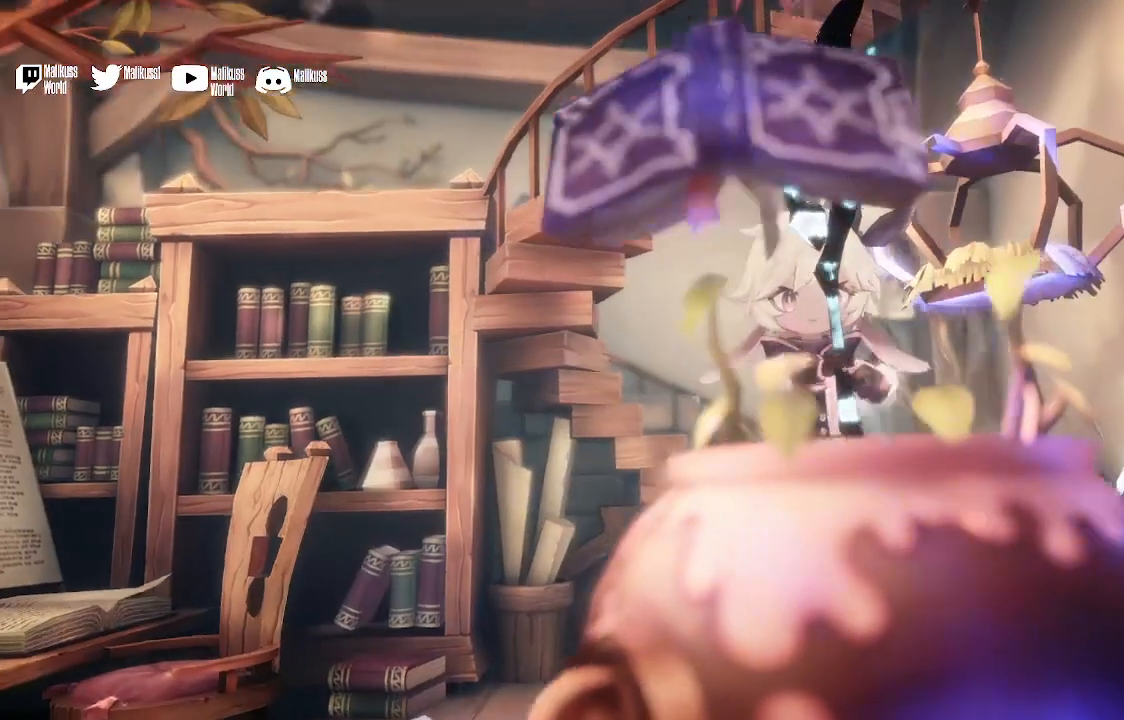
{"buttons": [], "left_stick": "center", "right_stick": "center", "events": []}
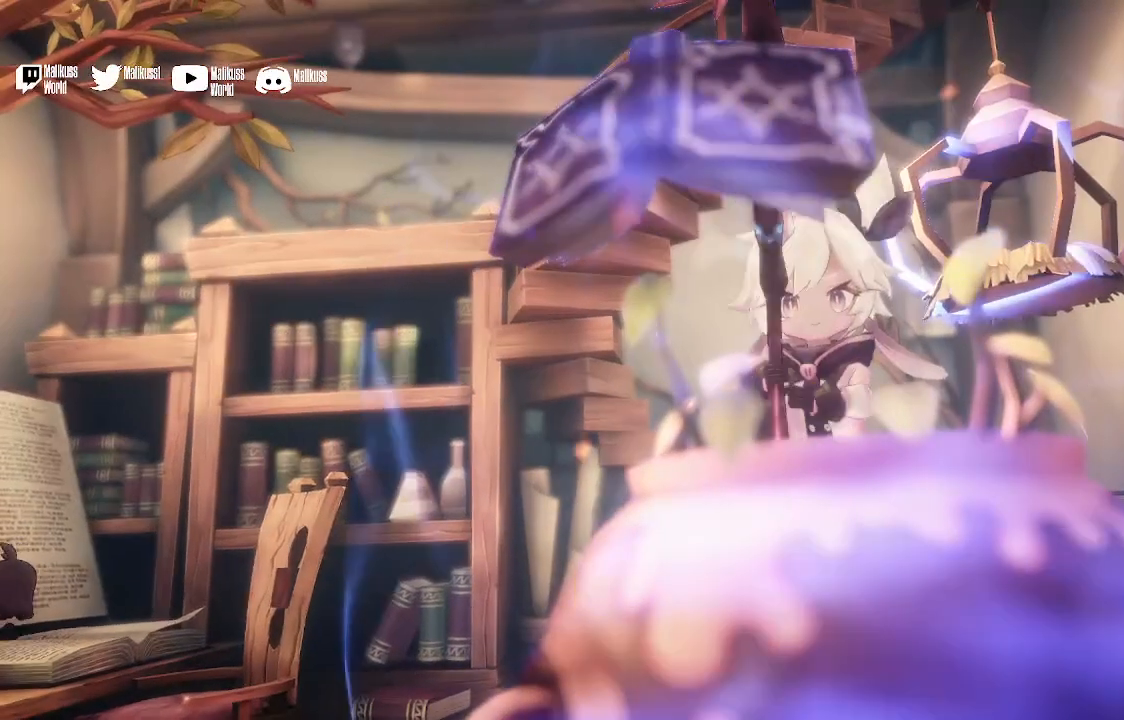
{"buttons": [], "left_stick": "center", "right_stick": "center", "events": []}
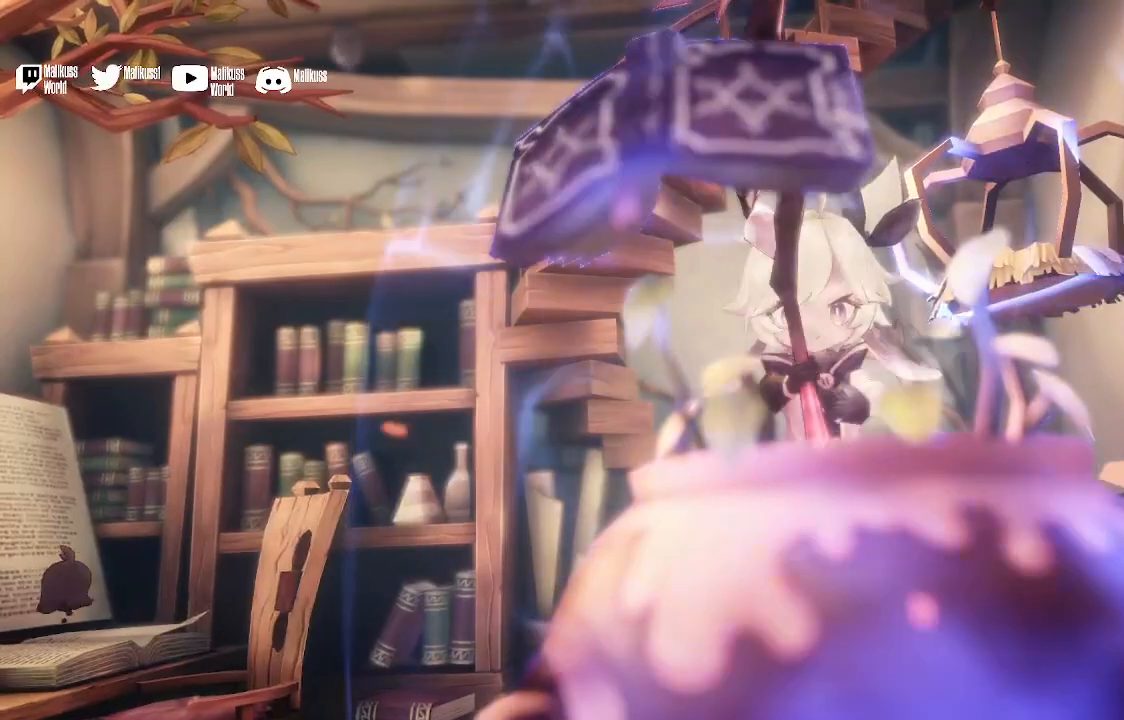
{"buttons": [], "left_stick": "center", "right_stick": "center", "events": []}
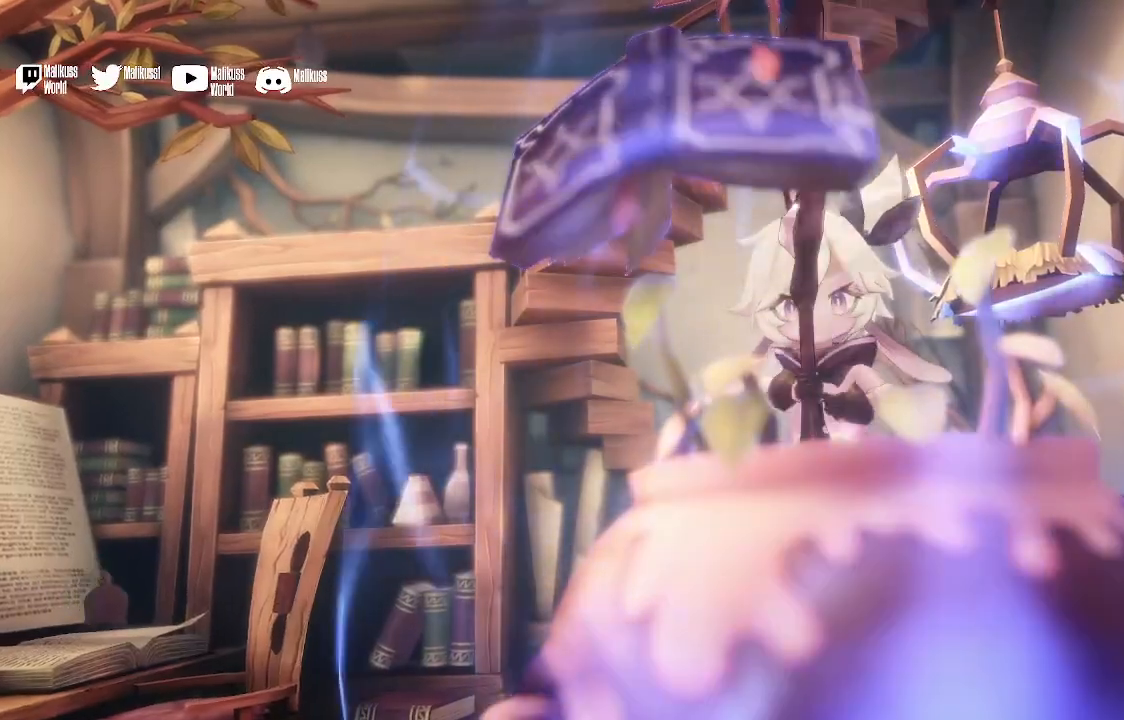
{"buttons": [], "left_stick": "center", "right_stick": "center", "events": []}
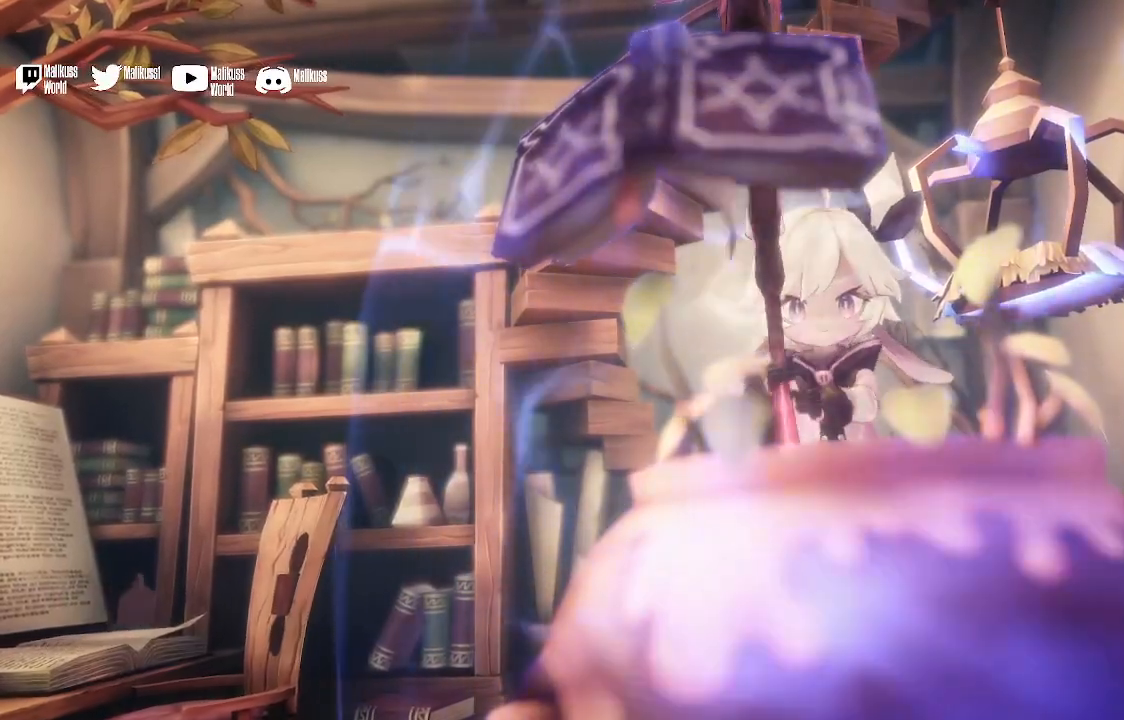
{"buttons": [], "left_stick": "center", "right_stick": "center", "events": []}
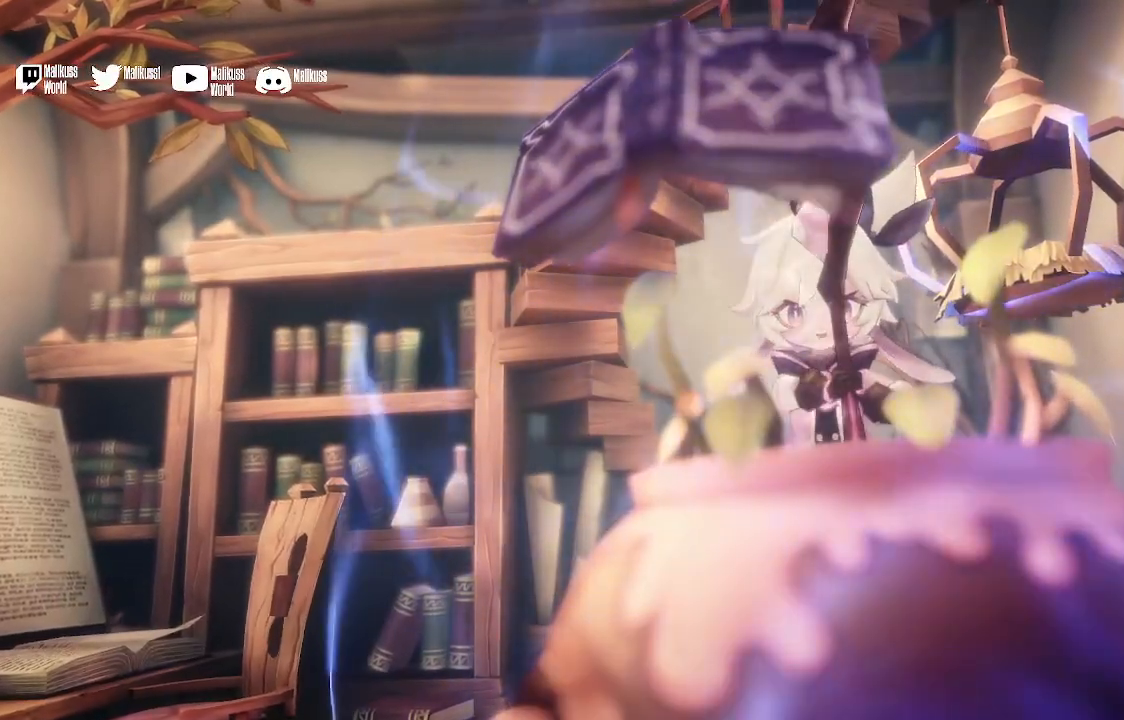
{"buttons": [], "left_stick": "center", "right_stick": "center", "events": []}
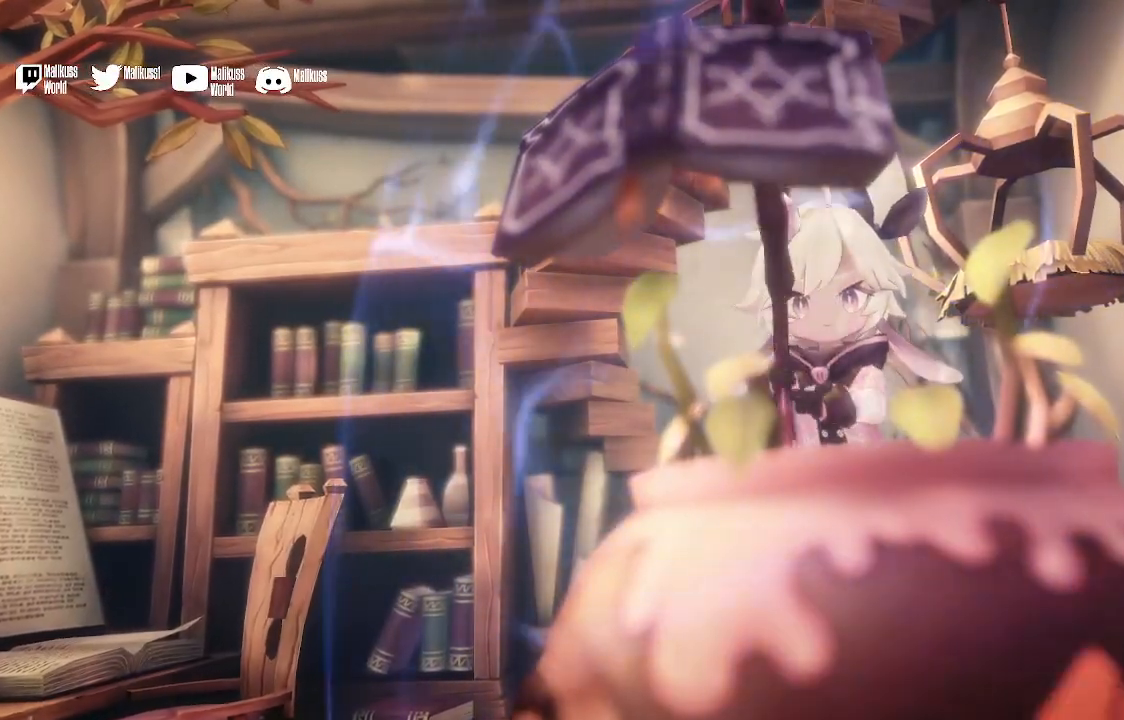
{"buttons": [], "left_stick": "center", "right_stick": "center", "events": []}
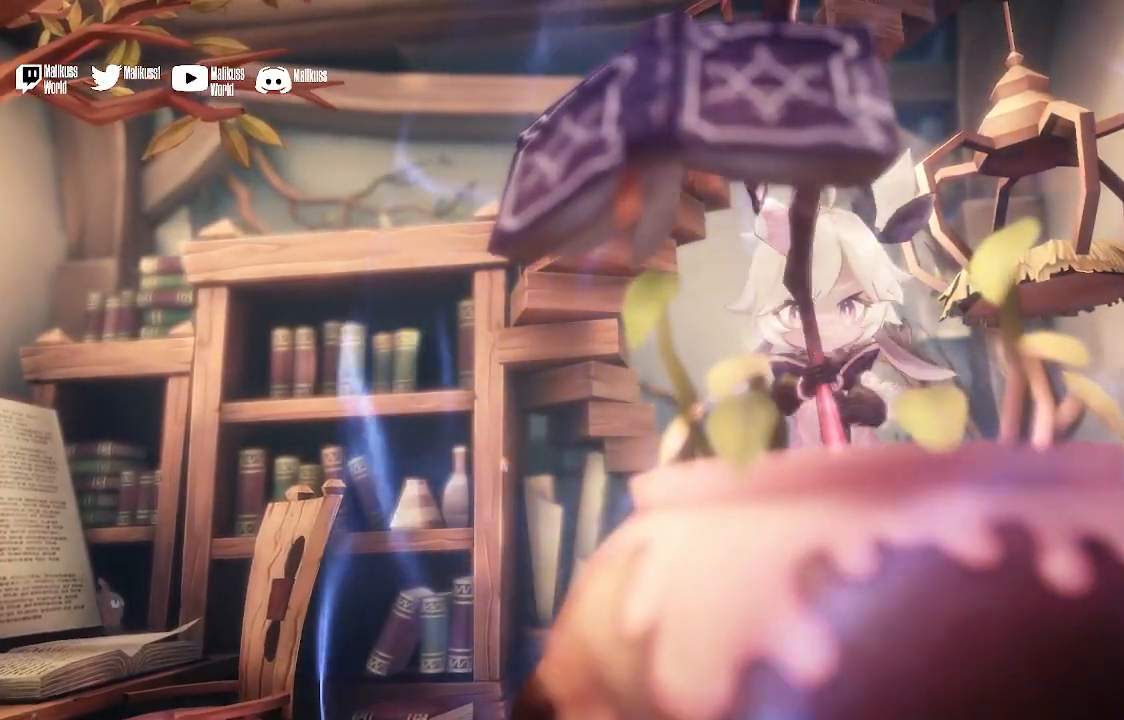
{"buttons": ["A"], "left_stick": "center", "right_stick": "center", "events": [[100, "A", "down"], [267, "A", "up"], [500, "A", "down"]]}